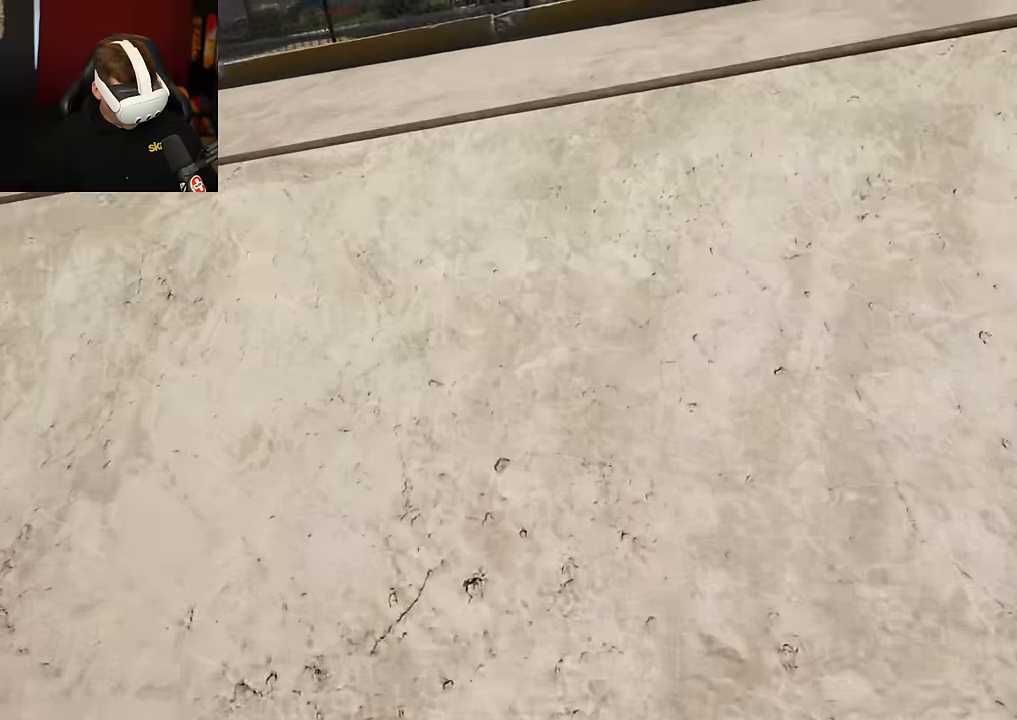
Gameplay with a controller (Xbox layout); each line is a JSON object with the inputs held at the frame after it. "events" lists button and stick changes between this image and that frame as [ms after this image, input, new state], when the widget could be followed in between. Not read: L3 R3.
{"buttons": ["L2"], "left_stick": "center", "right_stick": "center", "events": [[183, "L2", "down"], [250, "left_stick", "up-left"], [300, "right_stick", "center"], [450, "left_stick", "center"]]}
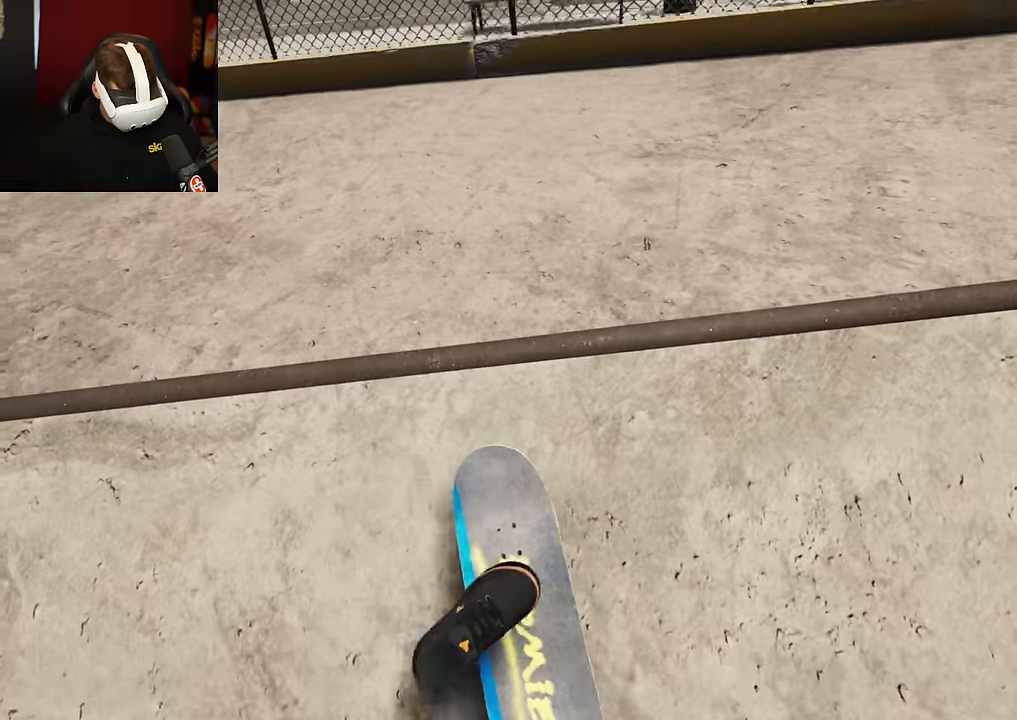
{"buttons": [], "left_stick": "up", "right_stick": "center", "events": [[83, "L2", "up"], [200, "left_stick", "up"]]}
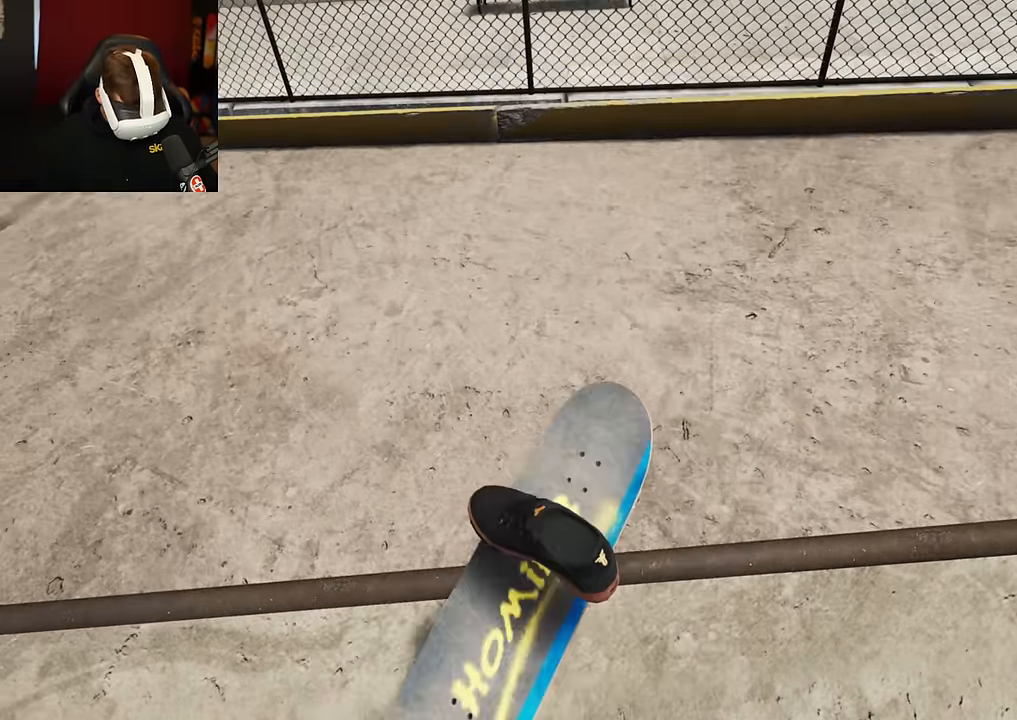
{"buttons": [], "left_stick": "up", "right_stick": "center", "events": []}
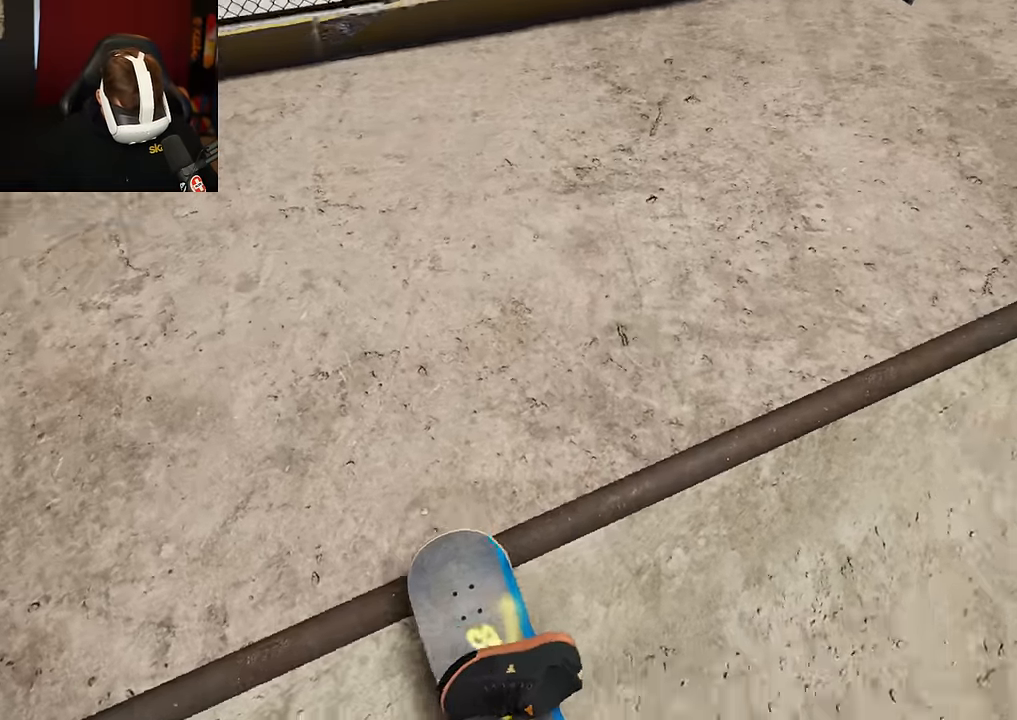
{"buttons": [], "left_stick": "center", "right_stick": "center", "events": [[417, "left_stick", "center"]]}
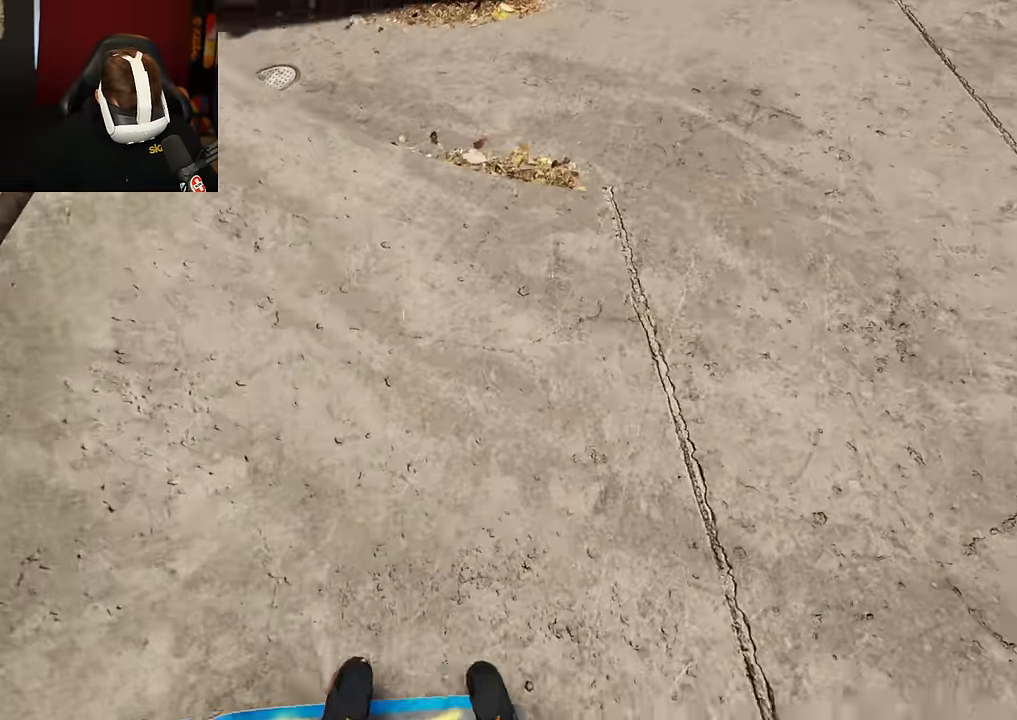
{"buttons": [], "left_stick": "center", "right_stick": "center", "events": []}
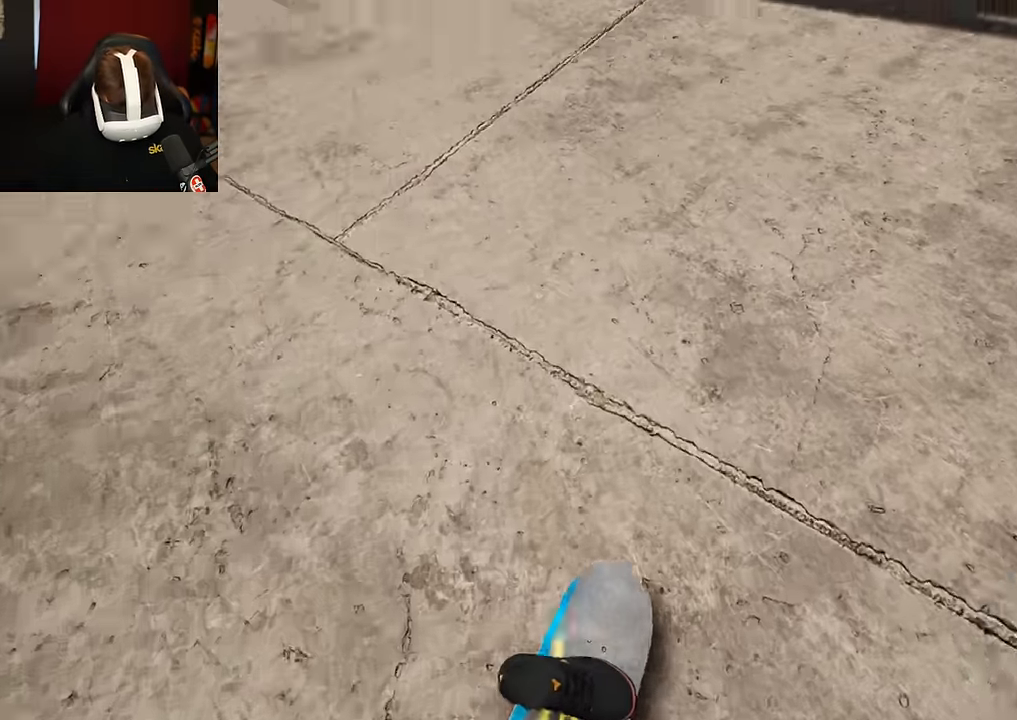
{"buttons": [], "left_stick": "center", "right_stick": "center", "events": []}
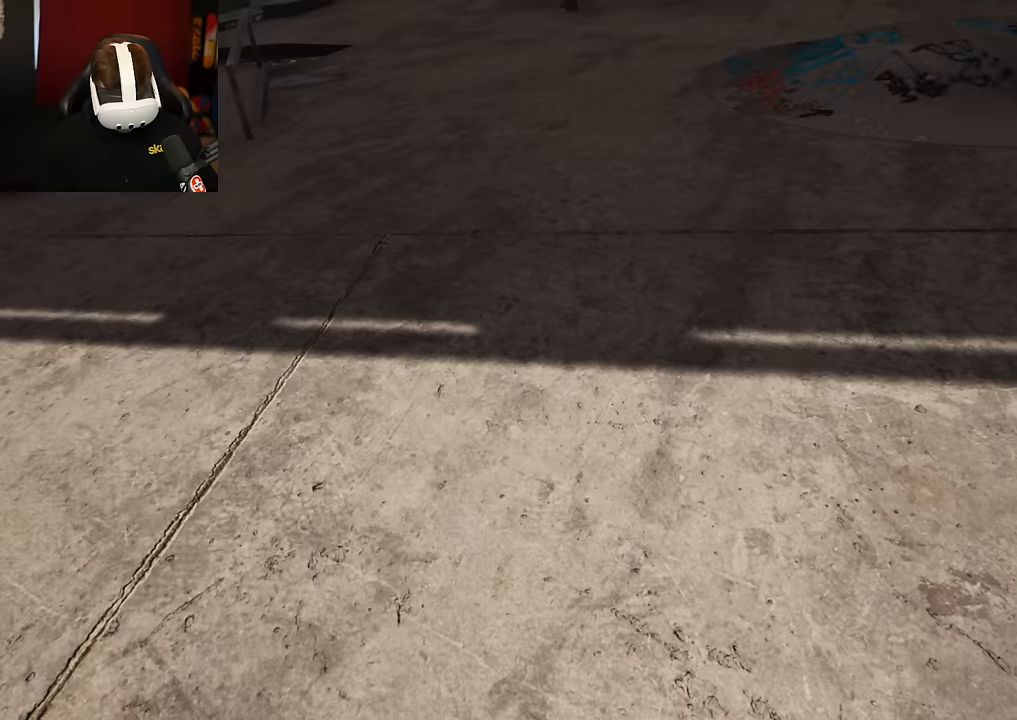
{"buttons": [], "left_stick": "center", "right_stick": "center", "events": []}
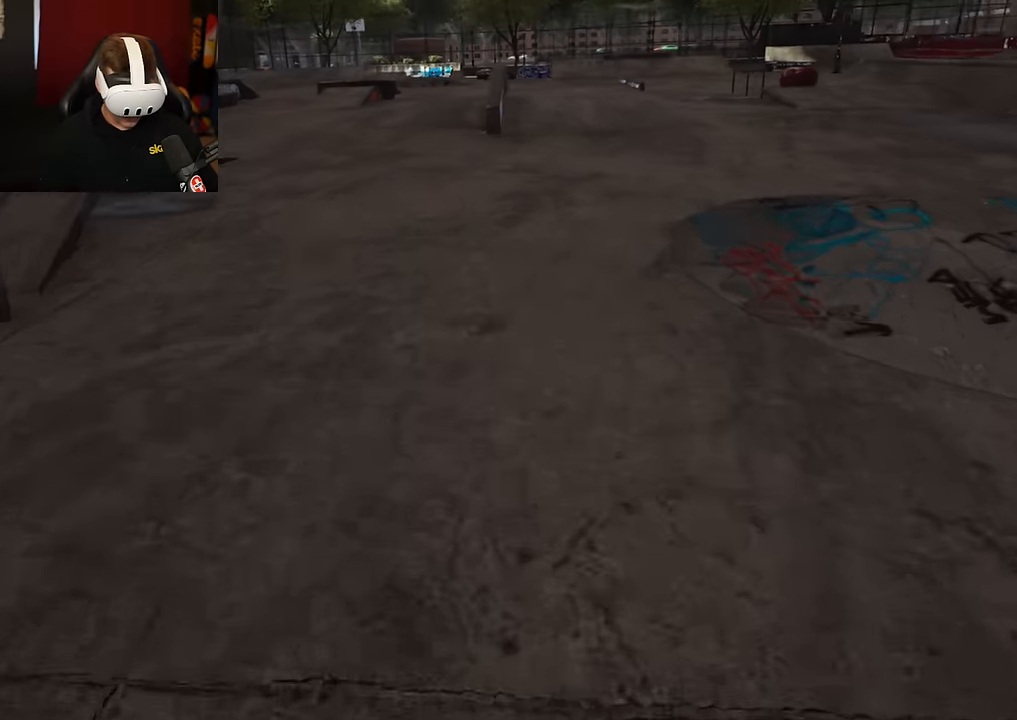
{"buttons": [], "left_stick": "center", "right_stick": "center", "events": [[267, "R2", "down"], [300, "A", "down"], [467, "A", "up"], [467, "R2", "up"]]}
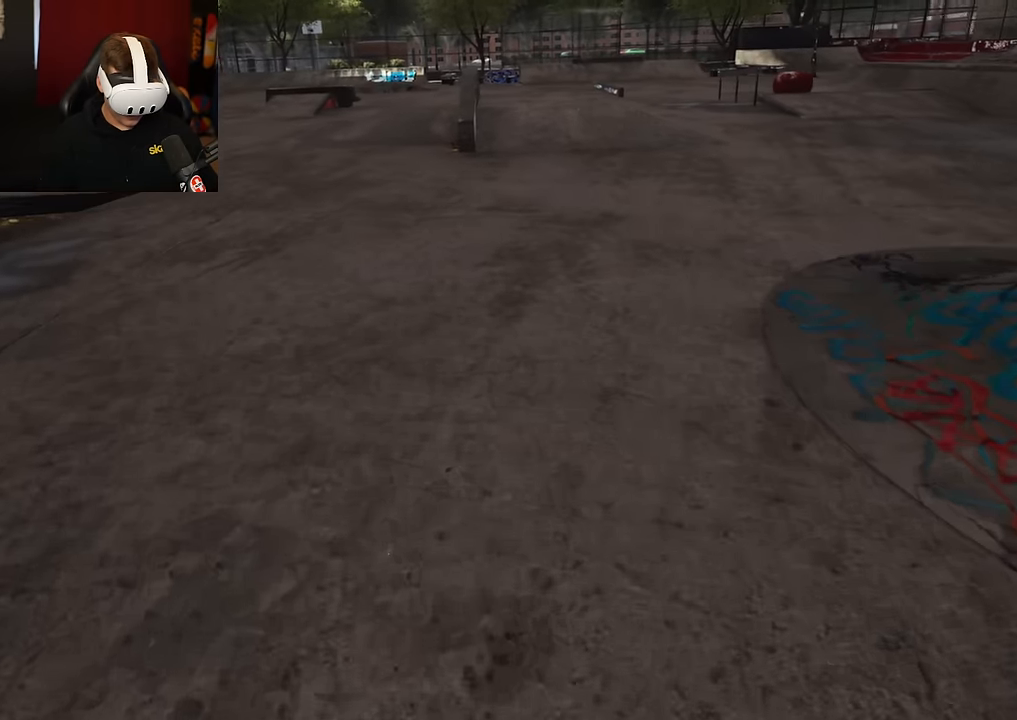
{"buttons": [], "left_stick": "center", "right_stick": "center", "events": []}
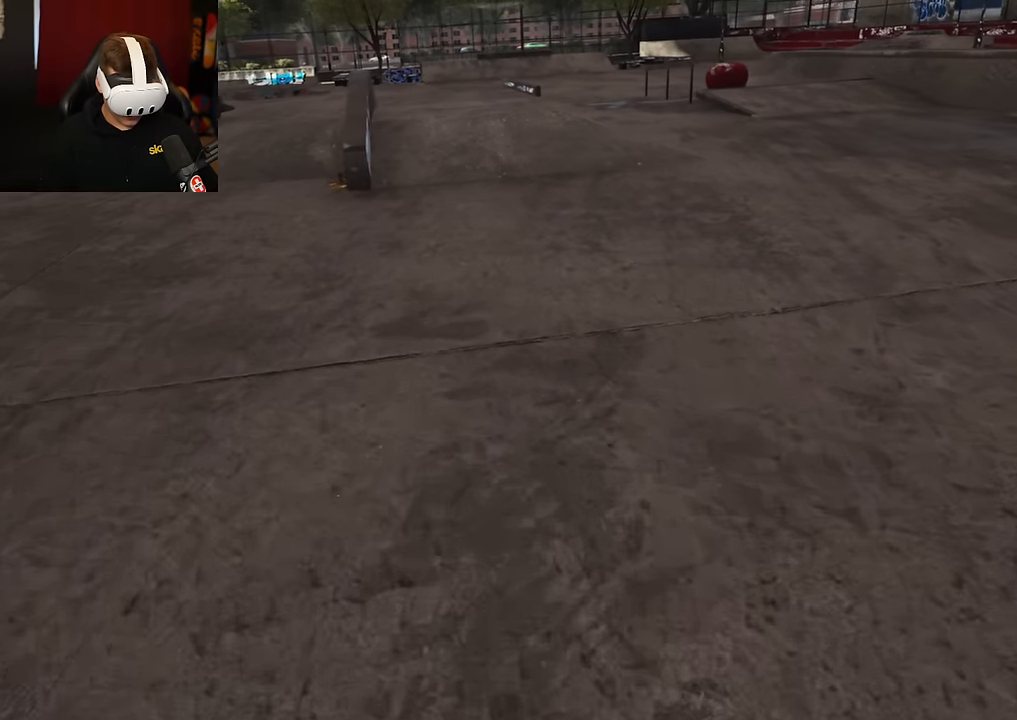
{"buttons": [], "left_stick": "center", "right_stick": "center", "events": [[200, "R2", "down"], [317, "R2", "up"]]}
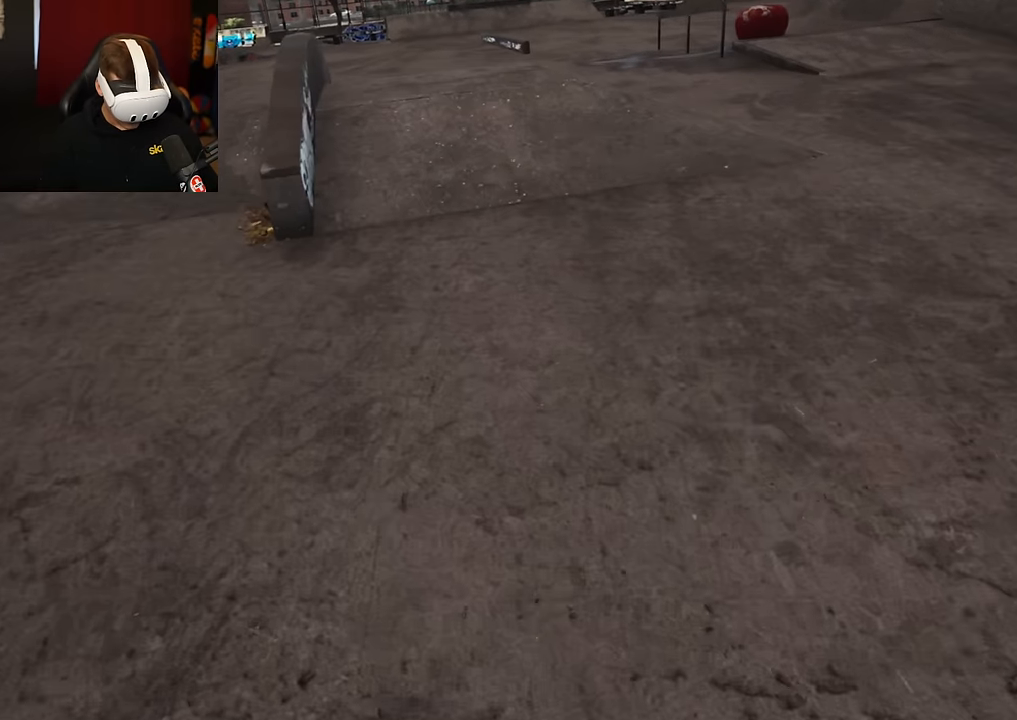
{"buttons": [], "left_stick": "center", "right_stick": "down", "events": [[367, "right_stick", "down"]]}
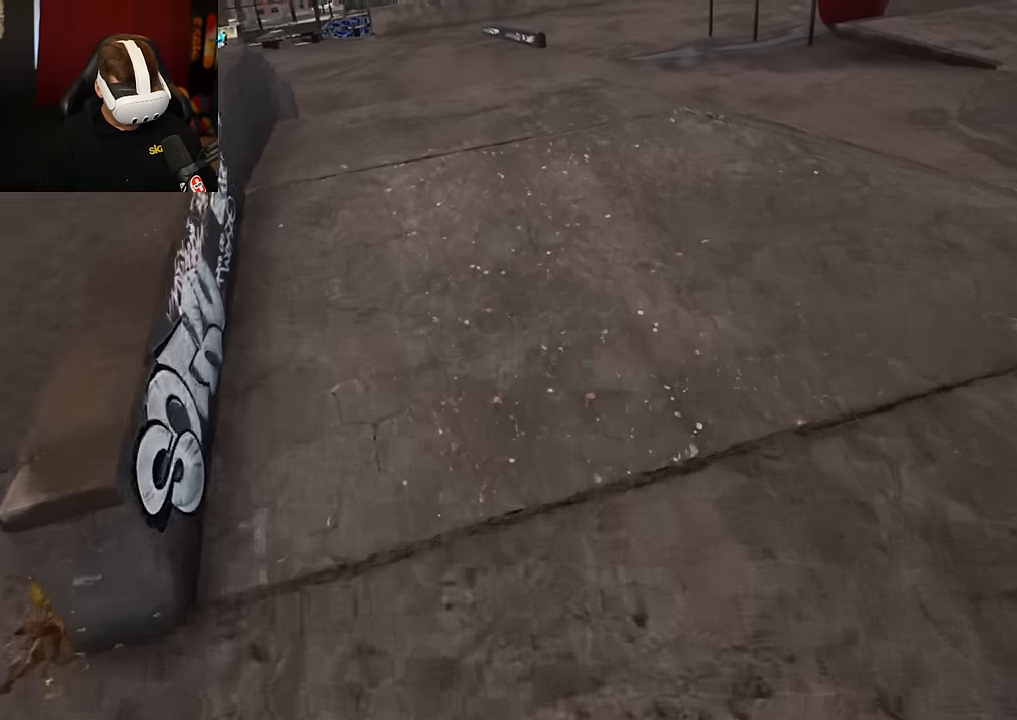
{"buttons": [], "left_stick": "up", "right_stick": "center", "events": [[350, "left_stick", "up"], [350, "right_stick", "center"]]}
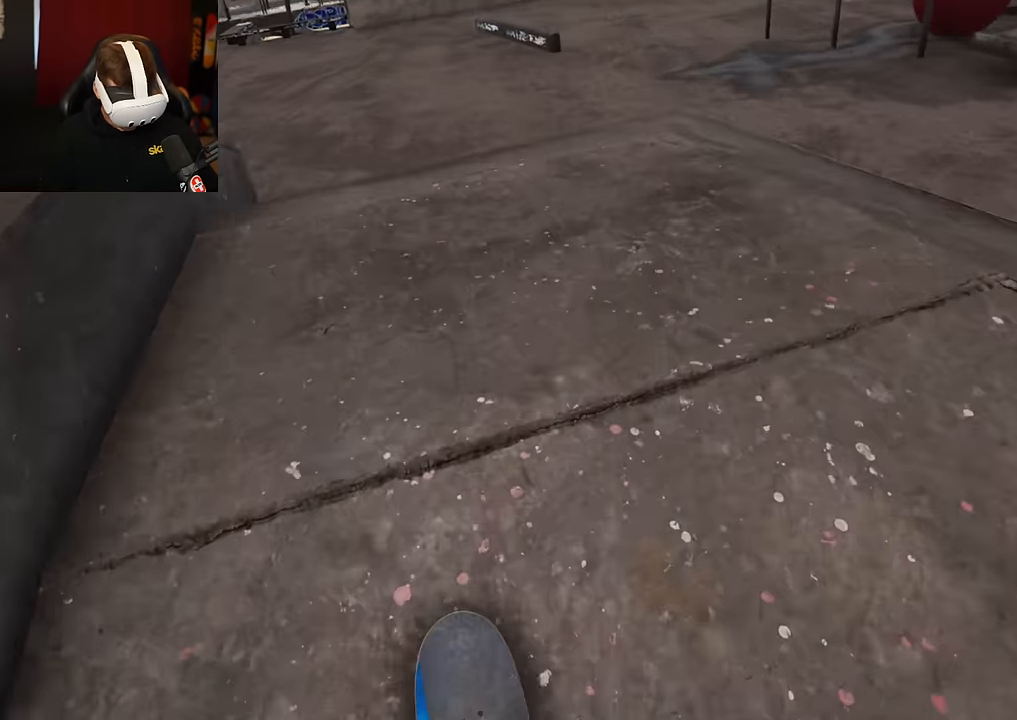
{"buttons": [], "left_stick": "center", "right_stick": "center", "events": [[50, "left_stick", "center"]]}
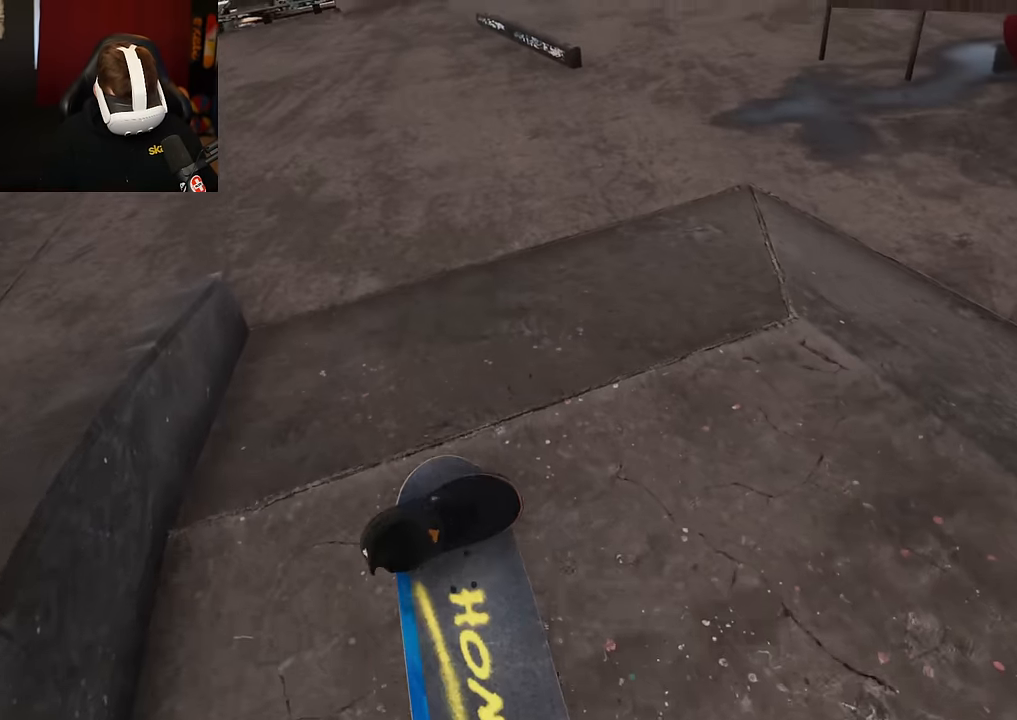
{"buttons": [], "left_stick": "center", "right_stick": "center", "events": []}
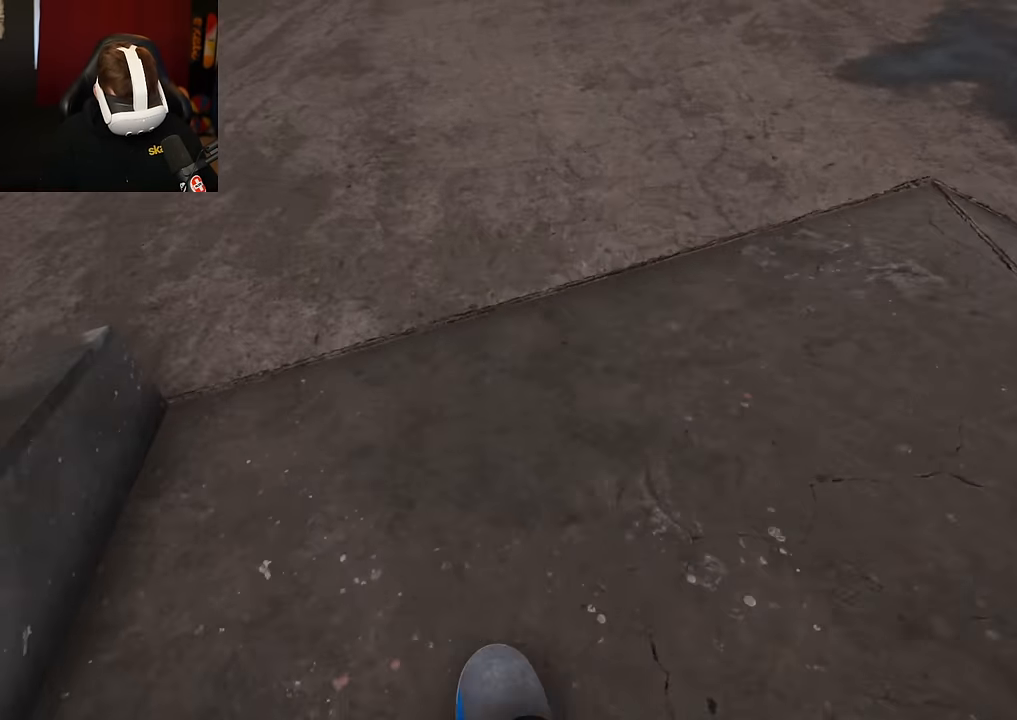
{"buttons": [], "left_stick": "center", "right_stick": "center", "events": []}
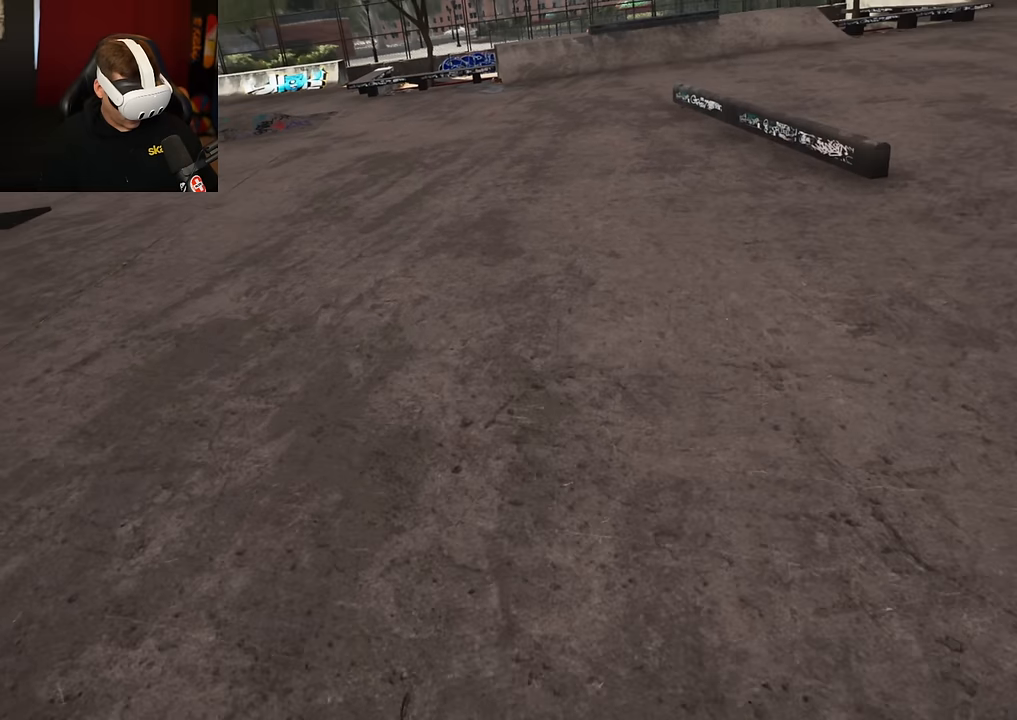
{"buttons": ["L2"], "left_stick": "center", "right_stick": "center", "events": [[133, "L2", "down"], [267, "L2", "up"], [400, "L2", "down"]]}
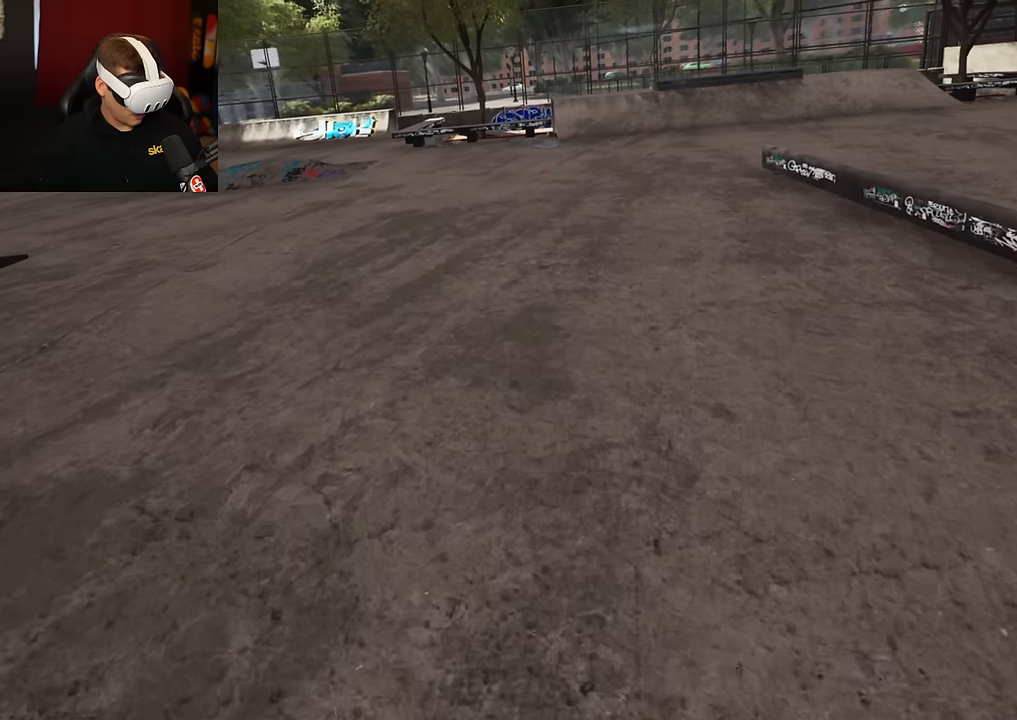
{"buttons": [], "left_stick": "center", "right_stick": "center", "events": [[17, "L2", "up"], [167, "L2", "down"], [217, "L2", "up"]]}
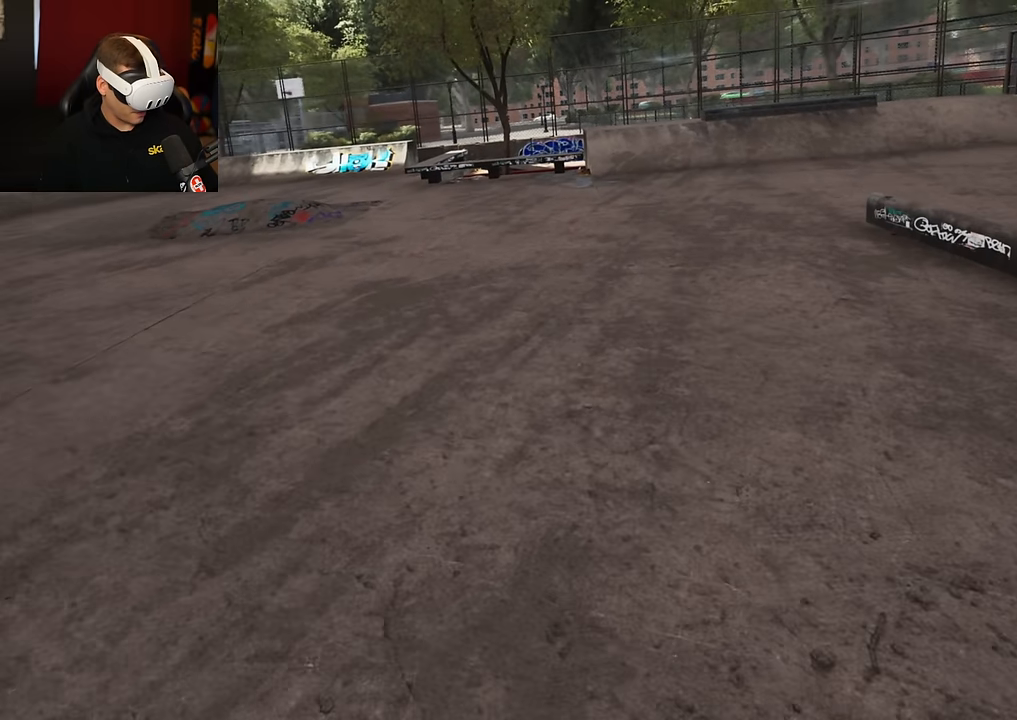
{"buttons": ["A"], "left_stick": "center", "right_stick": "center", "events": [[133, "R2", "down"], [183, "R2", "up"], [417, "A", "down"]]}
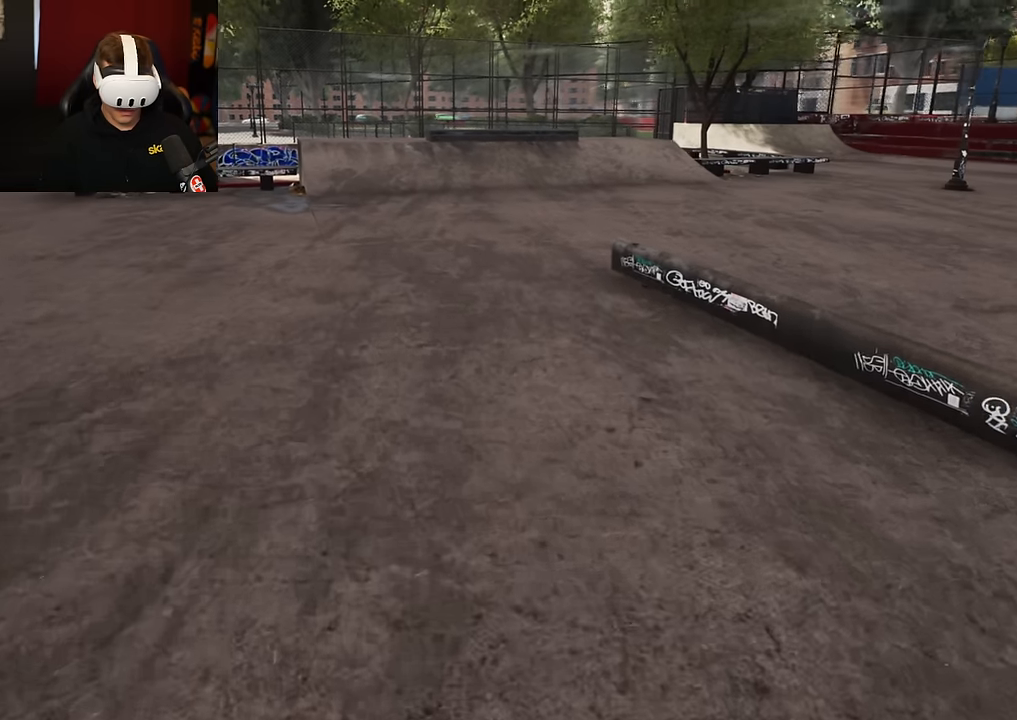
{"buttons": [], "left_stick": "center", "right_stick": "center", "events": [[67, "A", "up"]]}
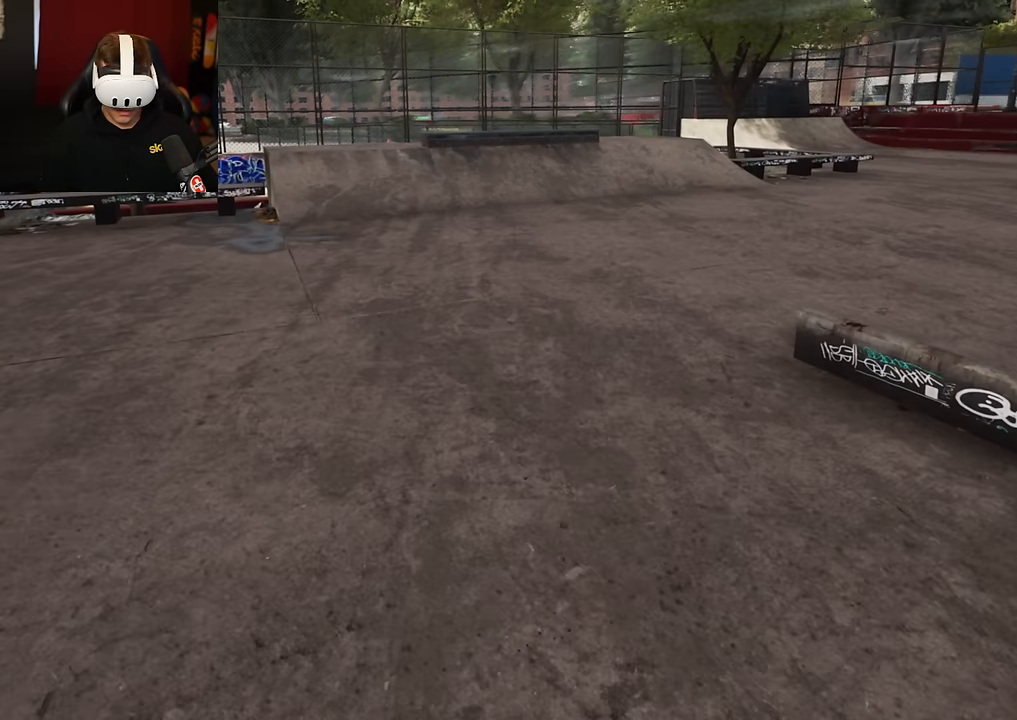
{"buttons": ["R2"], "left_stick": "center", "right_stick": "center", "events": [[50, "R2", "down"], [167, "R2", "up"], [267, "R2", "down"]]}
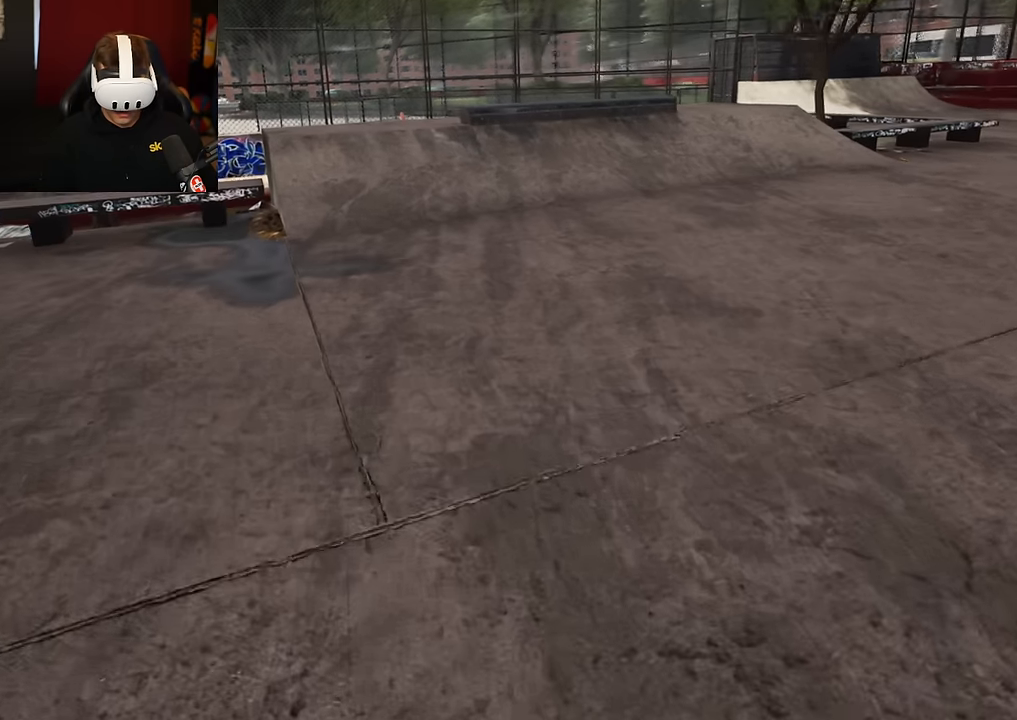
{"buttons": ["R2"], "left_stick": "center", "right_stick": "center", "events": []}
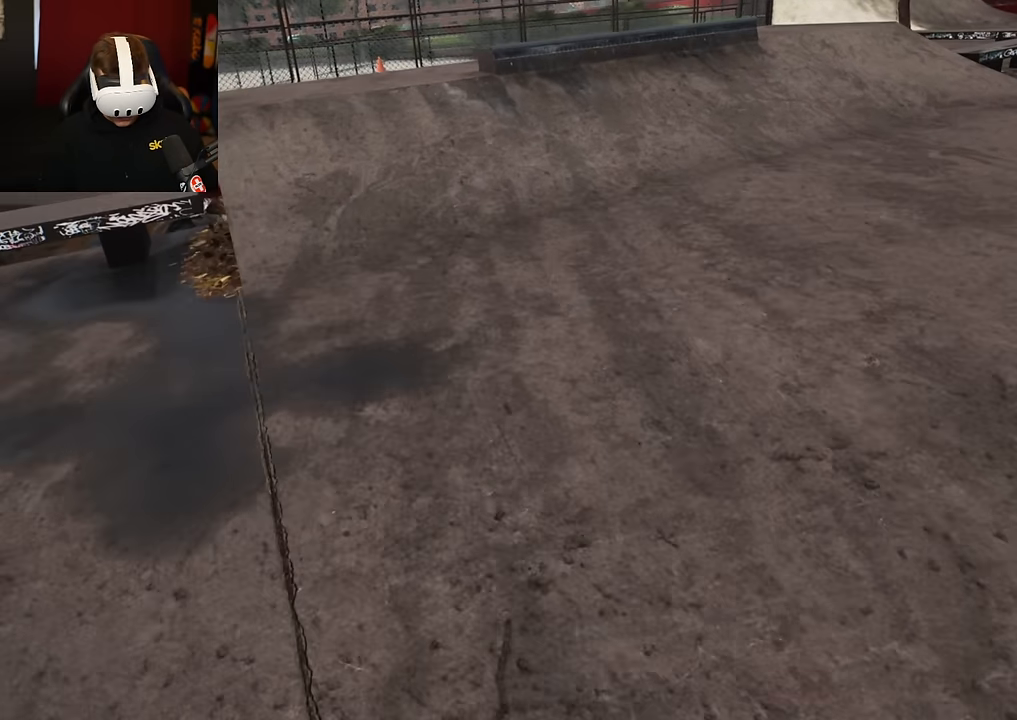
{"buttons": ["R2"], "left_stick": "center", "right_stick": "center", "events": []}
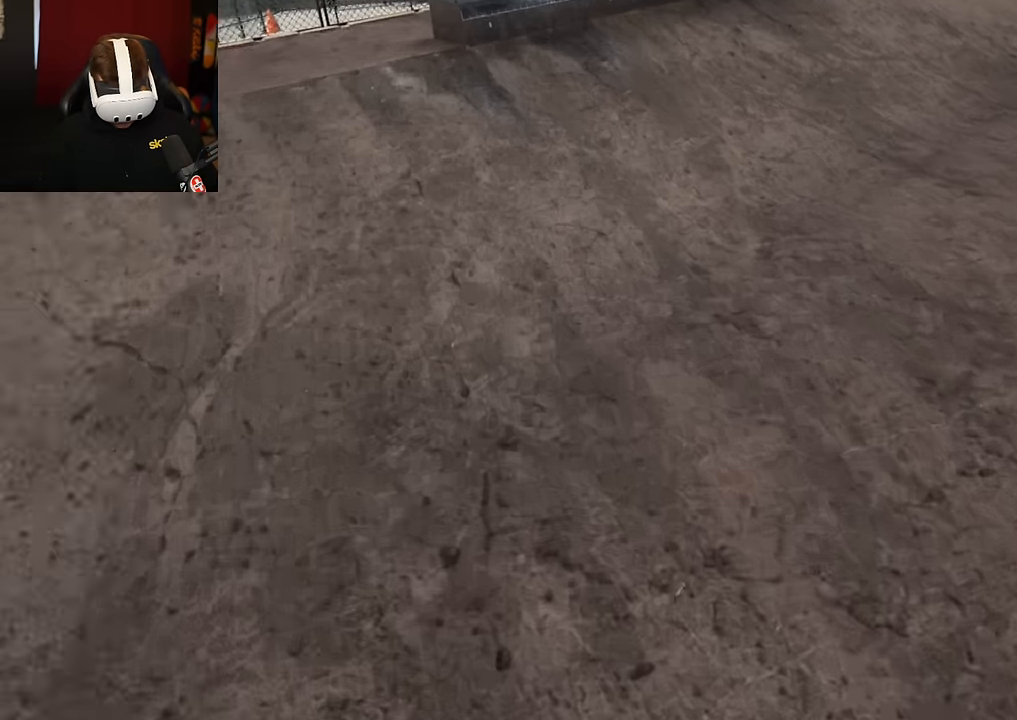
{"buttons": ["R2"], "left_stick": "center", "right_stick": "center", "events": []}
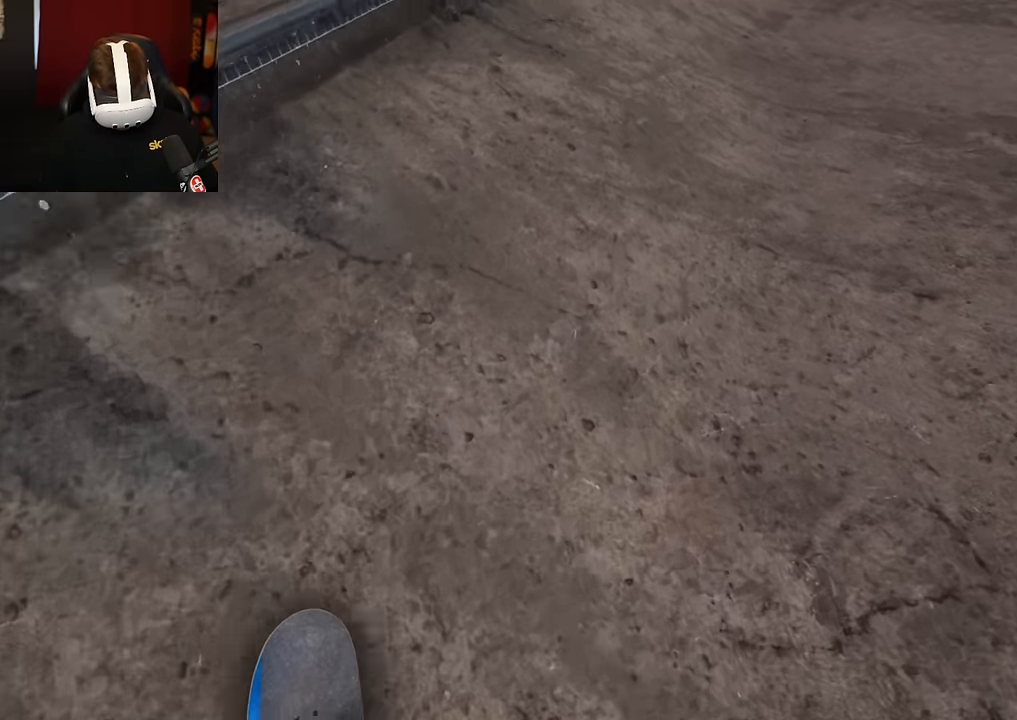
{"buttons": ["R2"], "left_stick": "center", "right_stick": "center", "events": []}
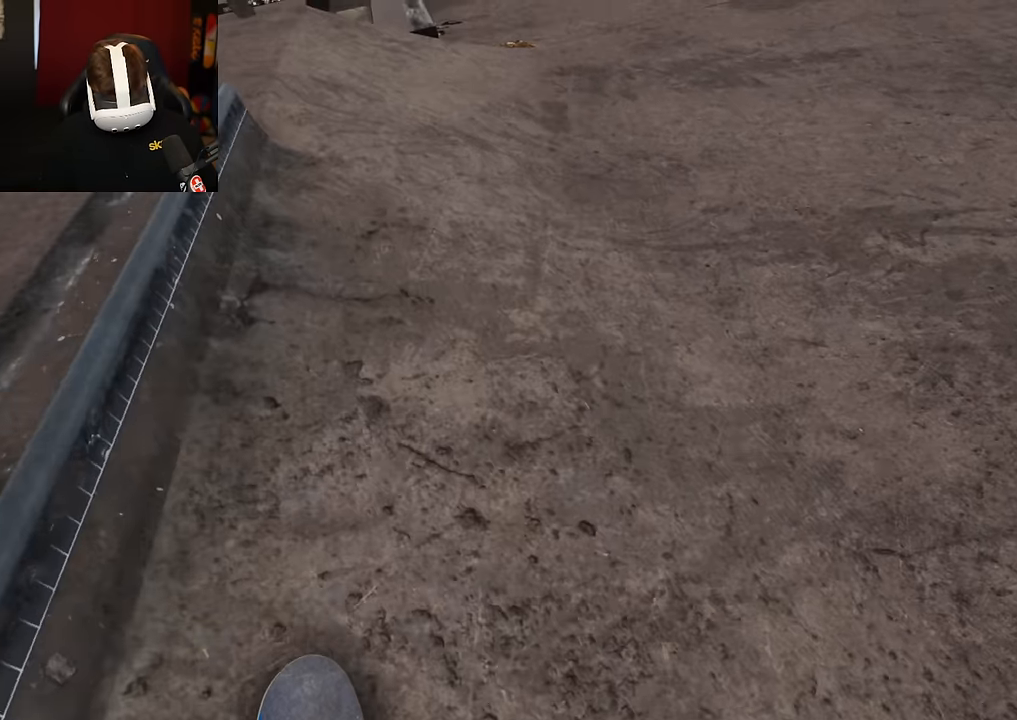
{"buttons": ["R2"], "left_stick": "center", "right_stick": "center", "events": []}
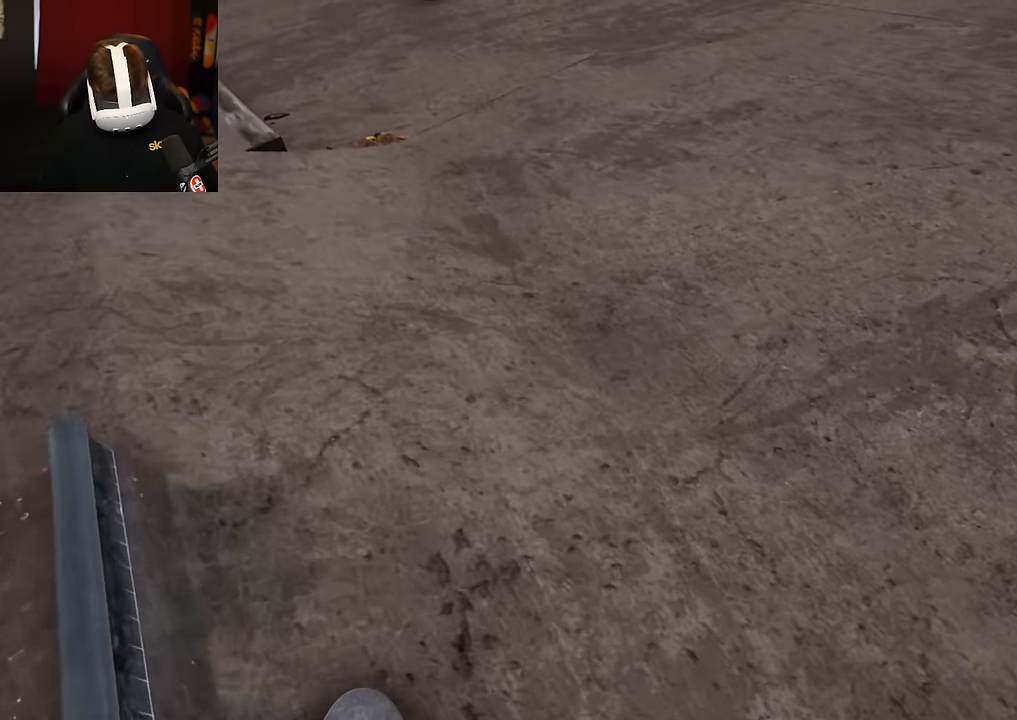
{"buttons": ["R2"], "left_stick": "center", "right_stick": "center", "events": []}
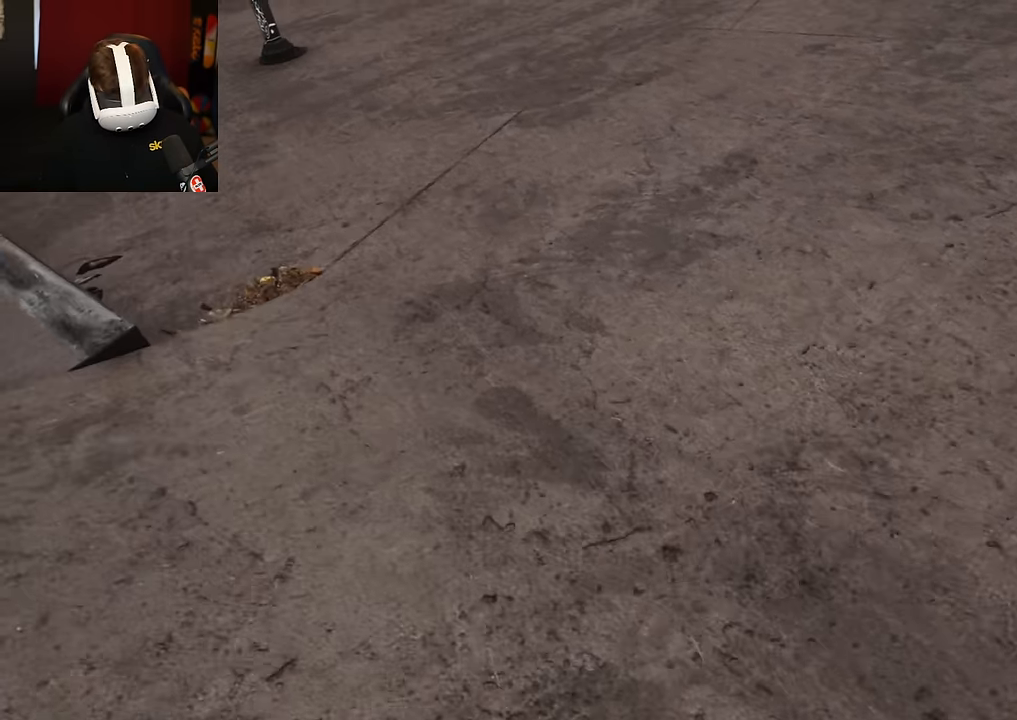
{"buttons": ["R2"], "left_stick": "center", "right_stick": "center", "events": []}
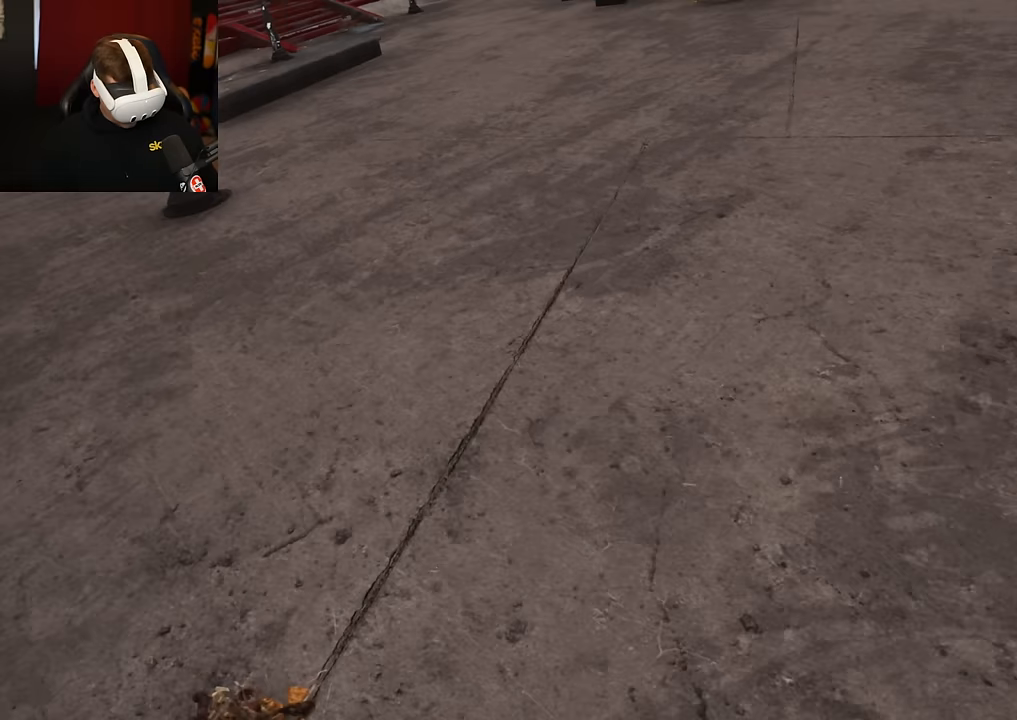
{"buttons": [], "left_stick": "center", "right_stick": "center", "events": [[500, "R2", "up"]]}
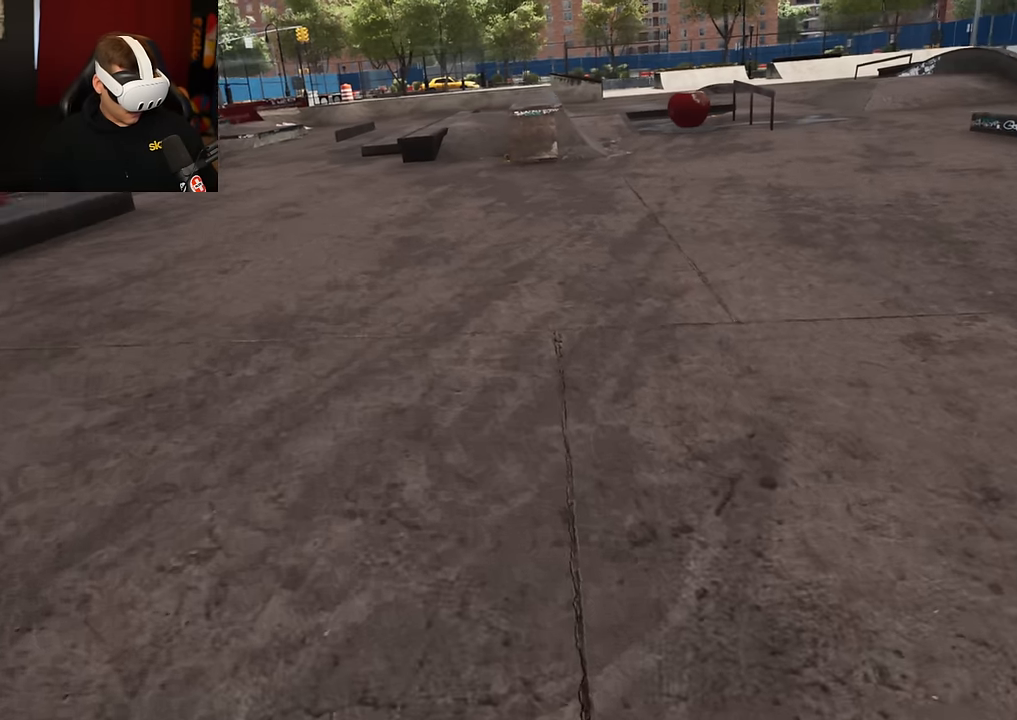
{"buttons": ["L2"], "left_stick": "center", "right_stick": "center", "events": [[450, "L2", "down"]]}
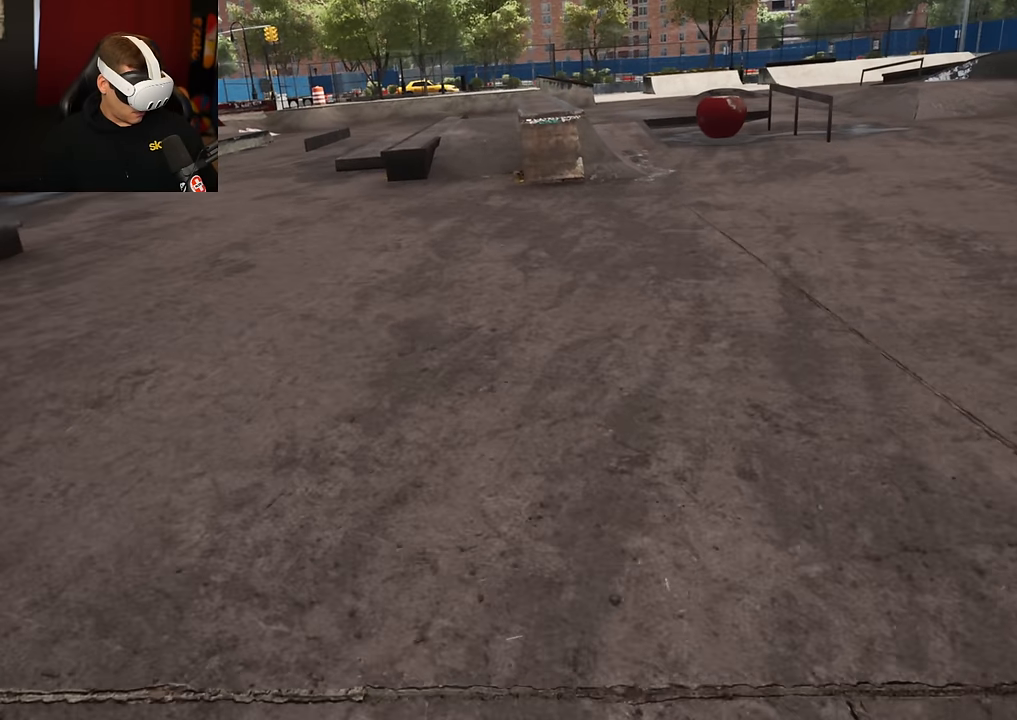
{"buttons": [], "left_stick": "center", "right_stick": "center", "events": [[250, "L2", "up"], [317, "L2", "down"], [433, "L2", "up"]]}